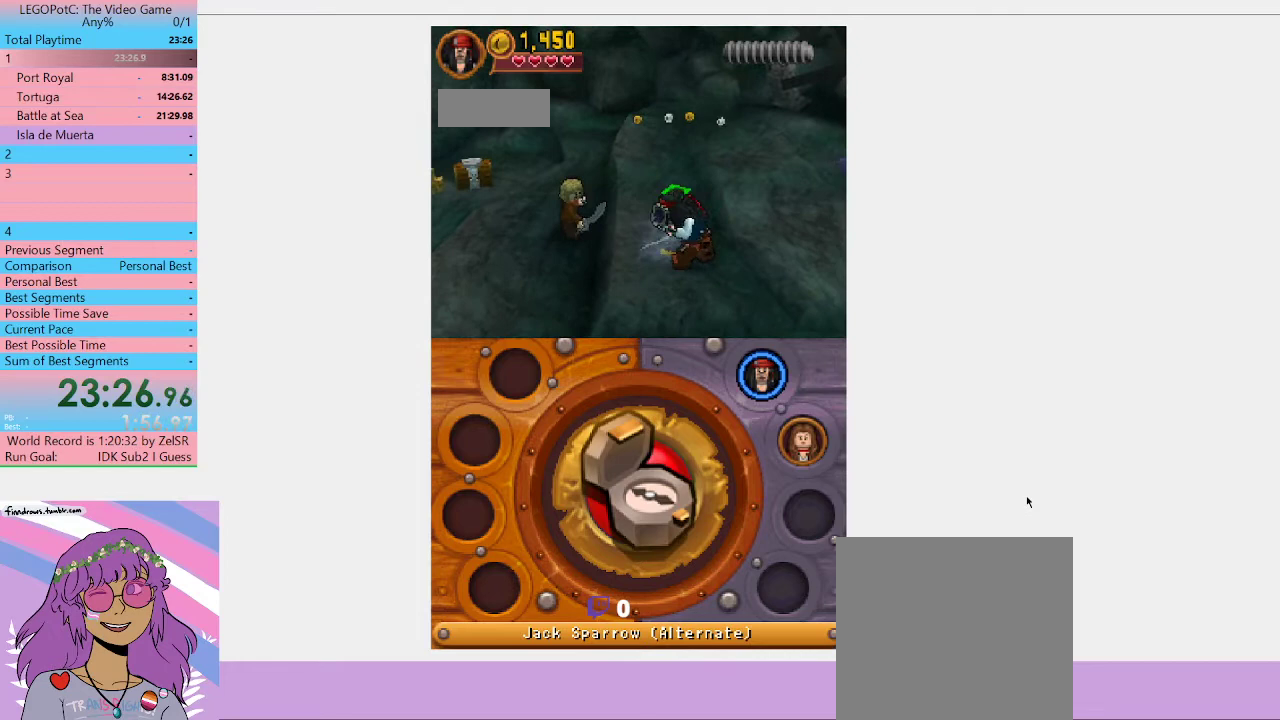
Gameplay with a controller (Xbox layout); each line is a JSON object with the inputs held at the frame after it. "events" lists button and stick changes between this image and that frame as [ms after this image, input, new state], when the widget could be followed in between.
{"buttons": [], "left_stick": "right", "right_stick": "center", "events": [[133, "left_stick", "right"]]}
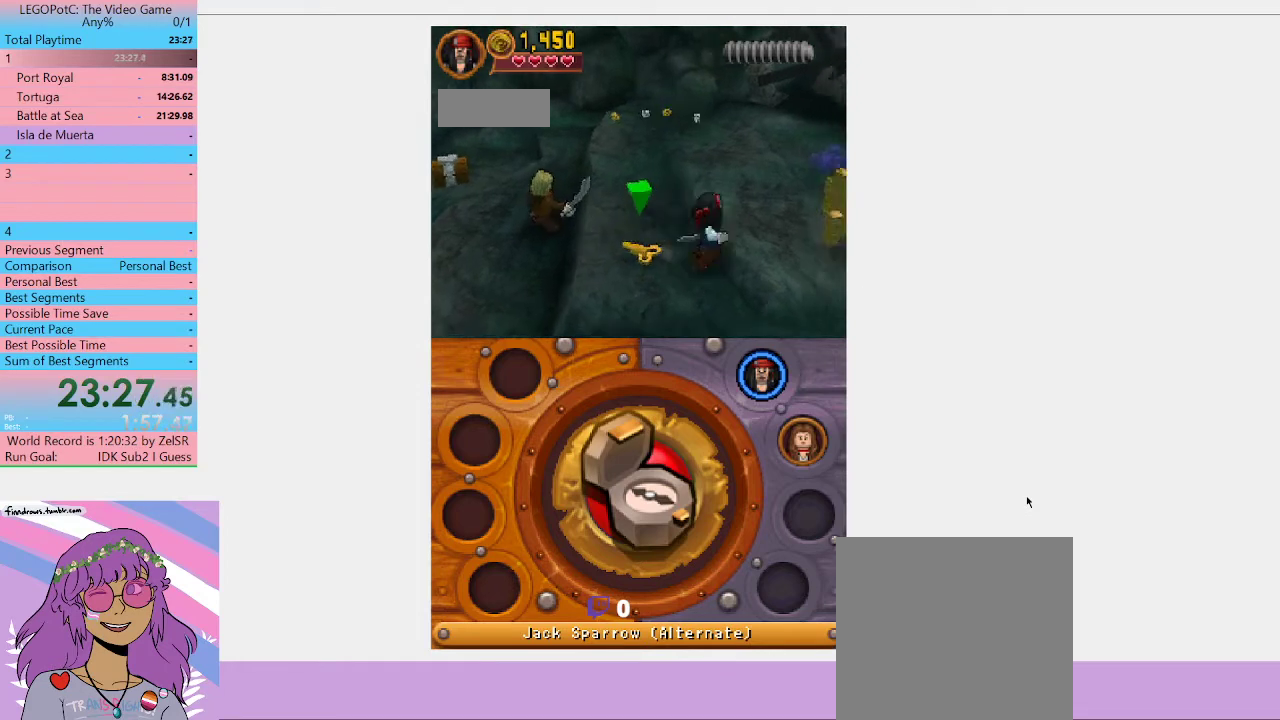
{"buttons": ["Y"], "left_stick": "center", "right_stick": "center", "events": [[133, "left_stick", "up-left"], [200, "Y", "down"], [300, "Y", "up"], [300, "left_stick", "center"], [333, "Y", "down"], [400, "Y", "up"], [467, "Y", "down"]]}
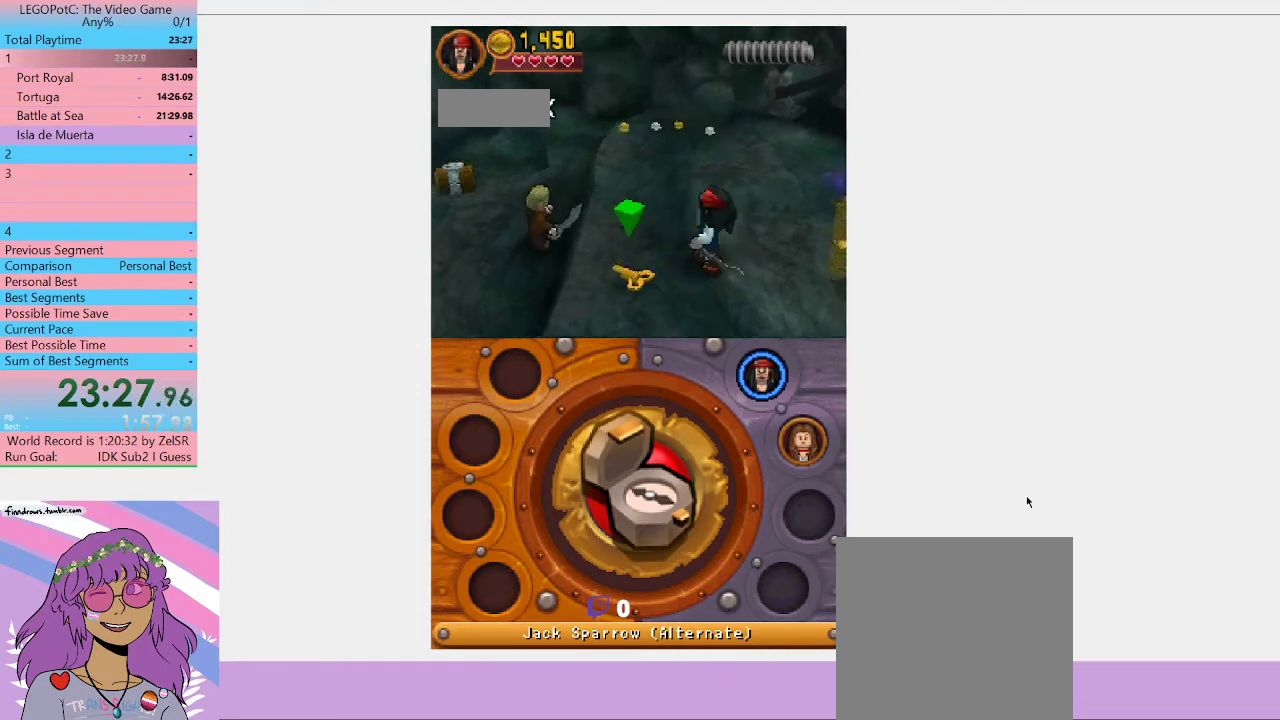
{"buttons": [], "left_stick": "center", "right_stick": "center", "events": [[33, "Y", "up"], [100, "Y", "down"], [300, "Y", "up"], [367, "Y", "down"], [467, "Y", "up"]]}
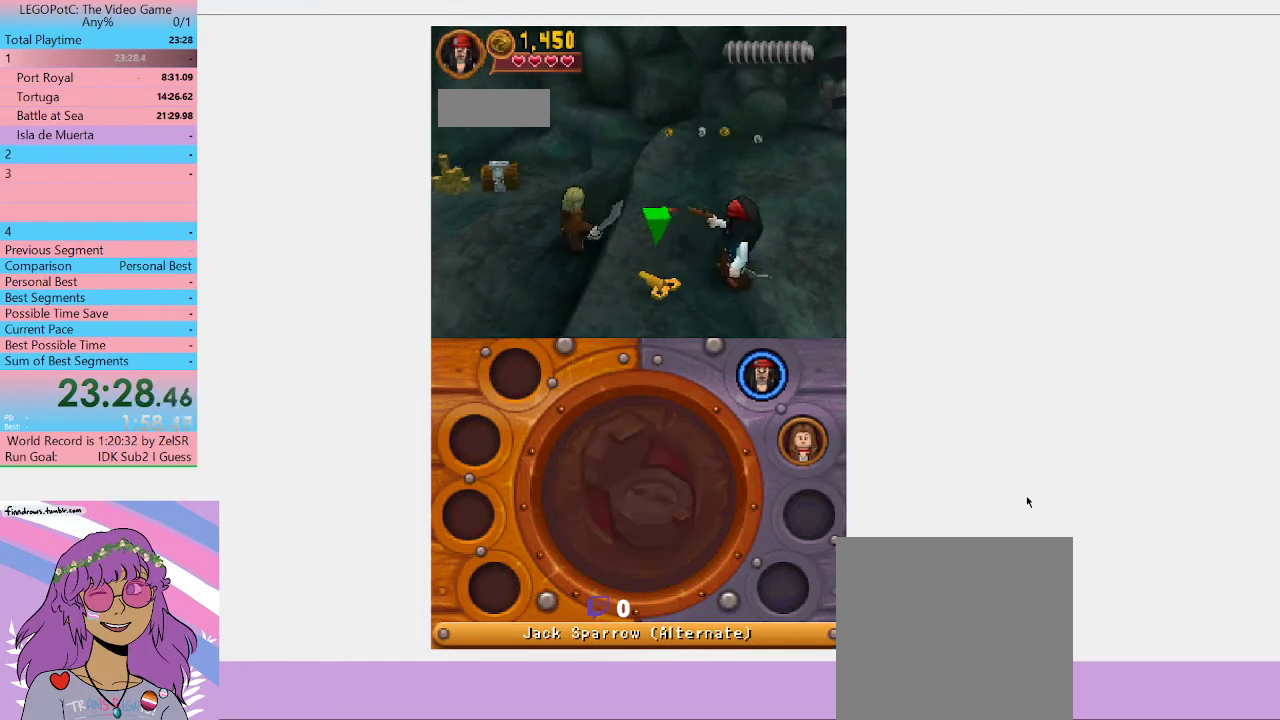
{"buttons": ["Y"], "left_stick": "center", "right_stick": "center", "events": [[33, "Y", "down"], [100, "Y", "up"], [167, "Y", "down"], [233, "Y", "up"], [333, "Y", "down"], [400, "Y", "up"], [467, "Y", "down"]]}
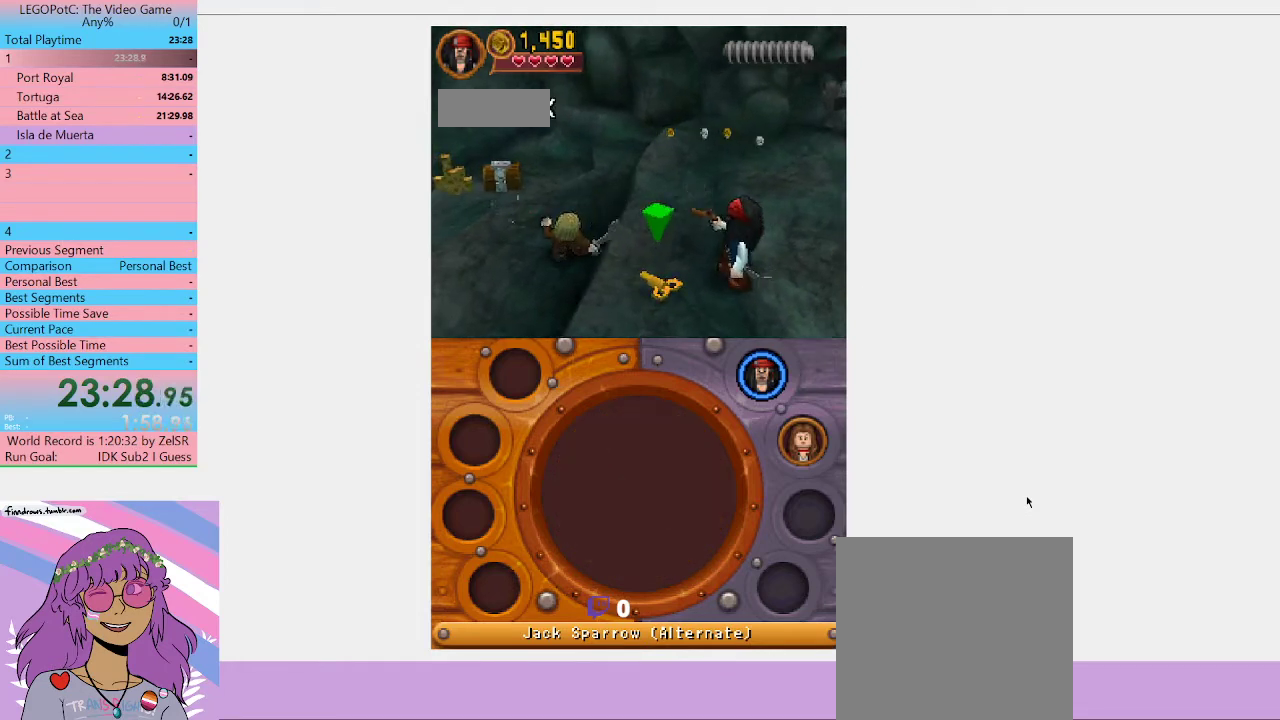
{"buttons": ["Y"], "left_stick": "center", "right_stick": "center", "events": [[133, "left_stick", "left"], [167, "Y", "up"], [233, "Y", "down"], [233, "left_stick", "center"], [300, "Y", "up"], [400, "Y", "down"], [433, "Y", "up"], [500, "Y", "down"]]}
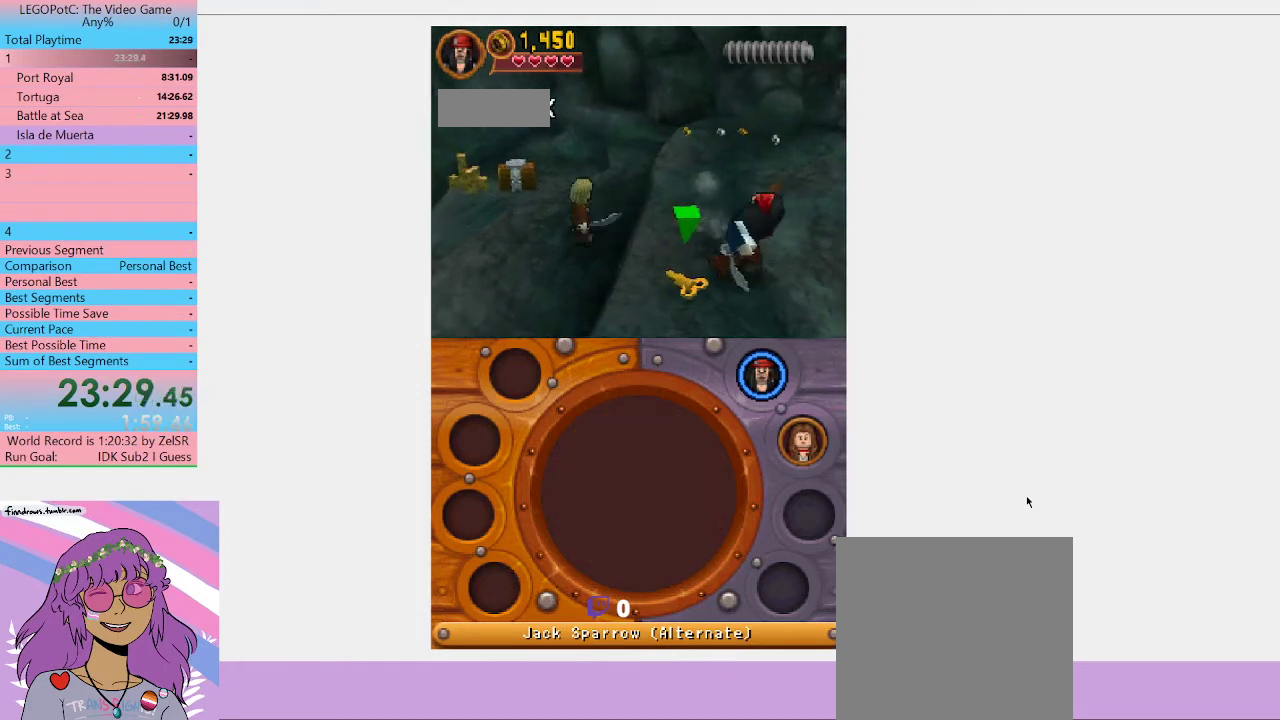
{"buttons": ["Y"], "left_stick": "center", "right_stick": "center", "events": [[67, "Y", "up"], [133, "Y", "down"], [200, "Y", "up"], [400, "Y", "down"], [433, "Y", "up"], [467, "Y", "down"]]}
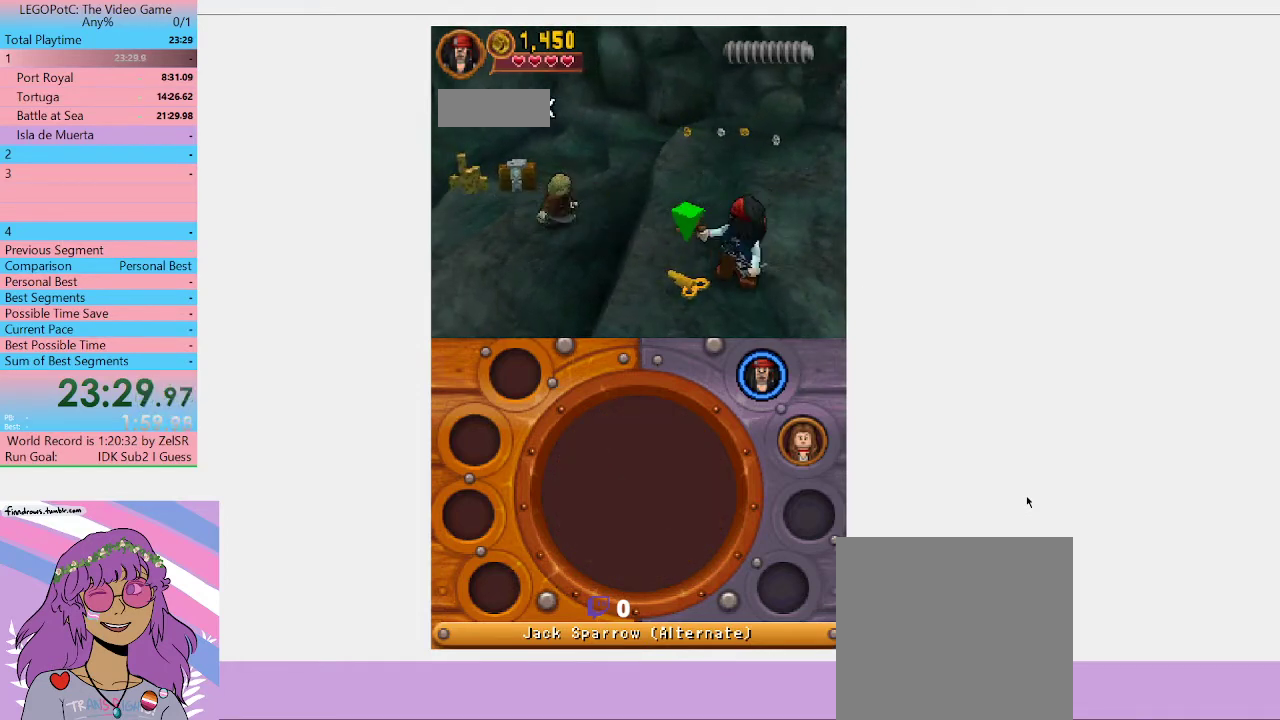
{"buttons": [], "left_stick": "center", "right_stick": "center", "events": [[67, "Y", "up"], [100, "Y", "down"], [333, "Y", "up"], [400, "Y", "down"], [500, "Y", "up"]]}